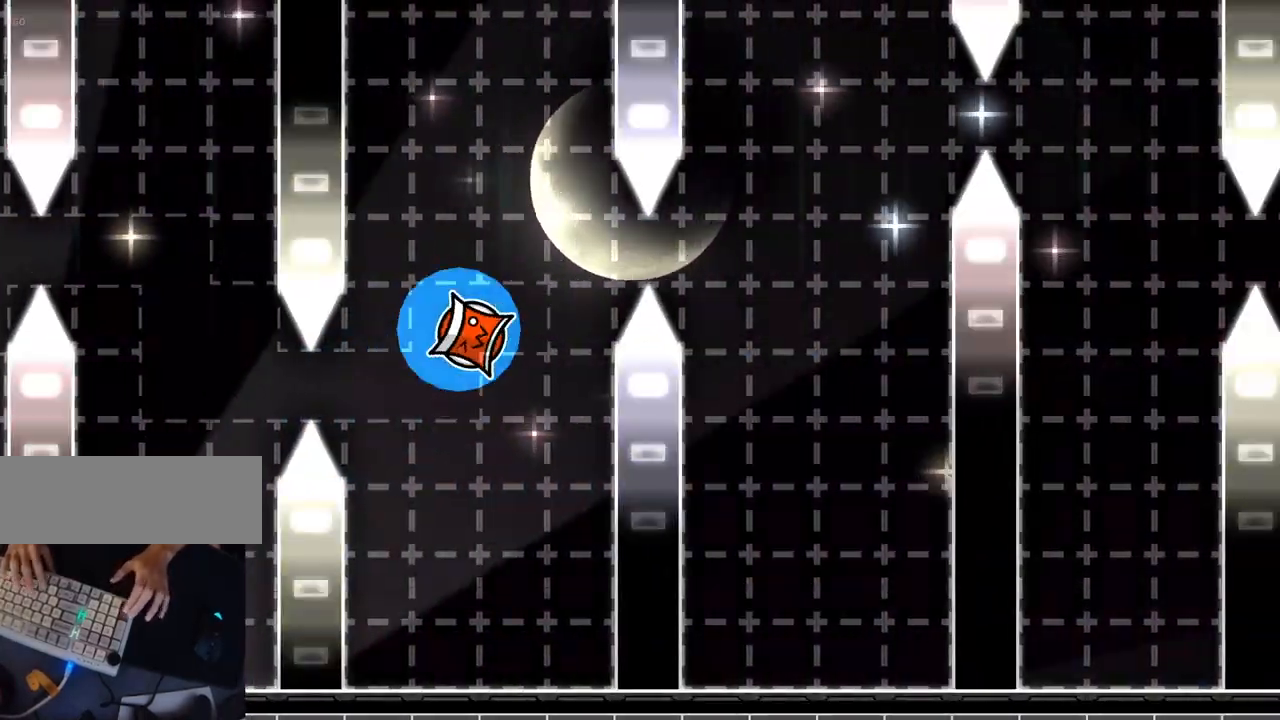
Gameplay with keyboard; each line is a JSON object with the keys held at the frame after it. "events" lists presses ("down") and releases ("up") of ".", "return" and "up" between this image and that frame as [ms after this image, input, new state], when the widget could be followed in between. No other keys are recorded. Mouse input is not recorded. Not read: other_keys.
{"keys": [], "events": [[67, ".", "up"], [100, "return", "up"], [317, "return", "down"], [450, "return", "up"]]}
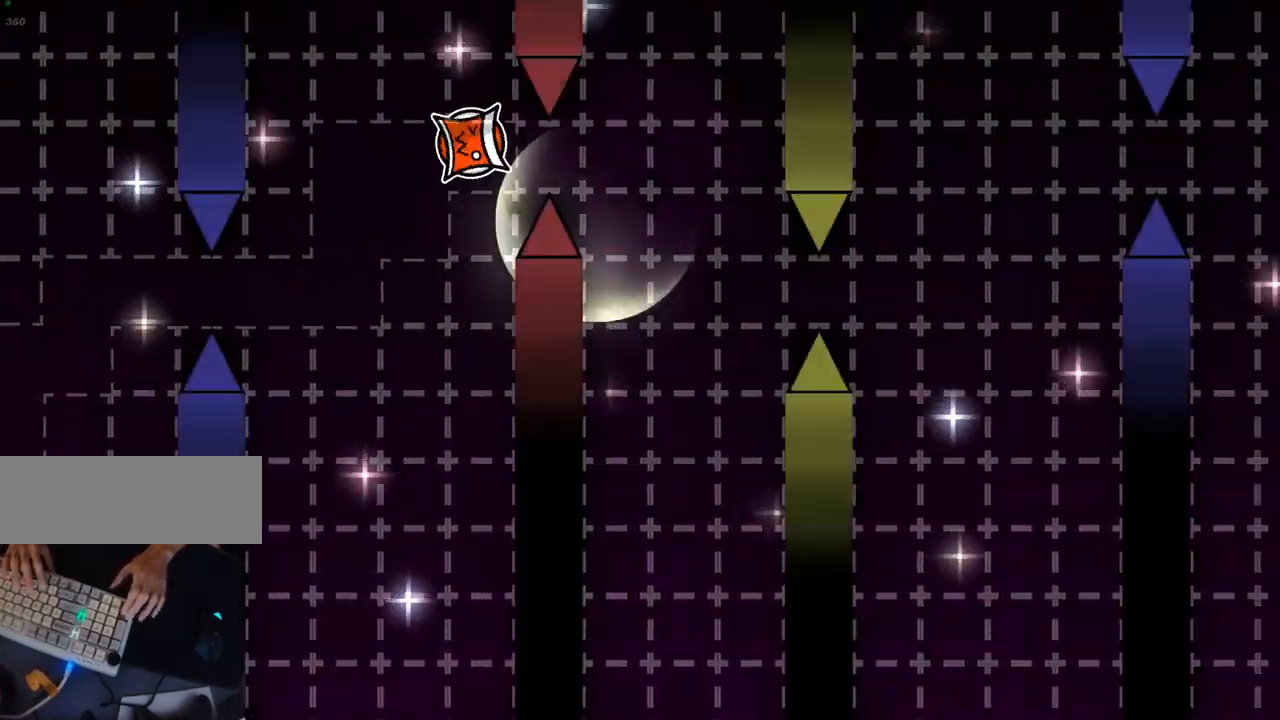
{"keys": ["."], "events": [[100, ".", "down"], [217, "return", "down"], [250, ".", "up"], [350, "return", "up"], [433, ".", "down"]]}
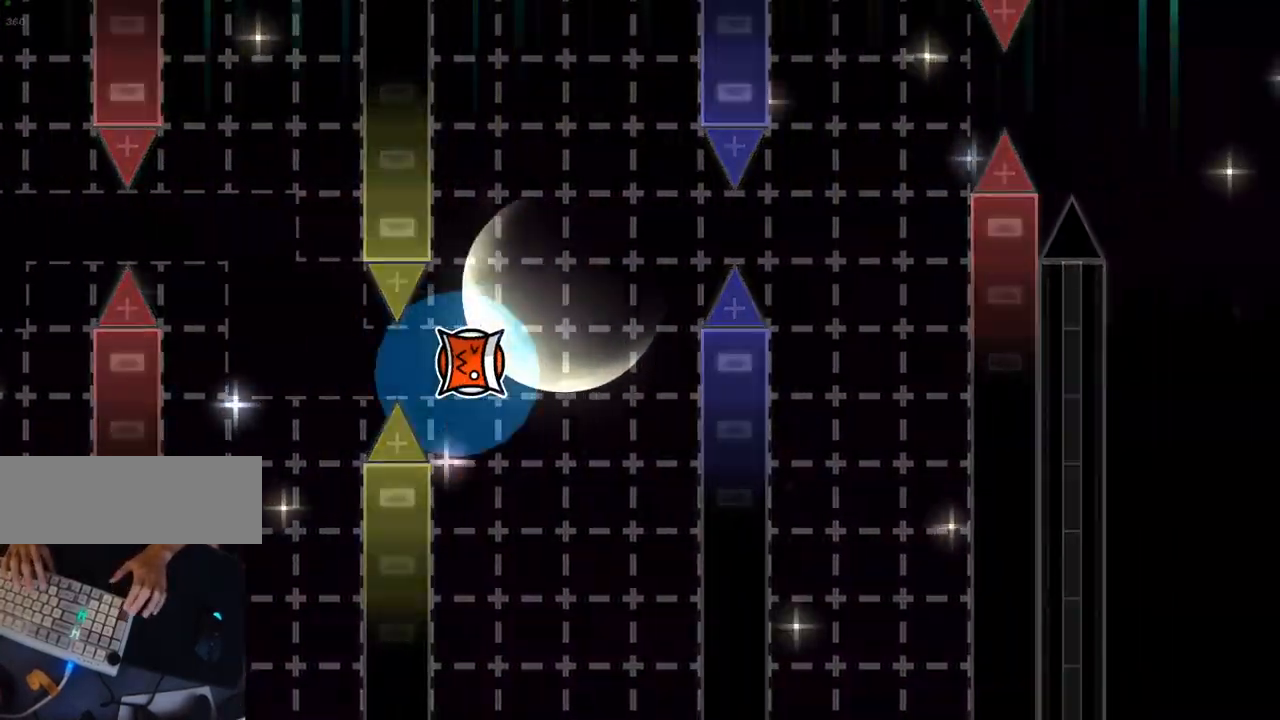
{"keys": ["return"], "events": [[33, "return", "down"], [100, ".", "up"], [183, "return", "up"], [383, "return", "down"]]}
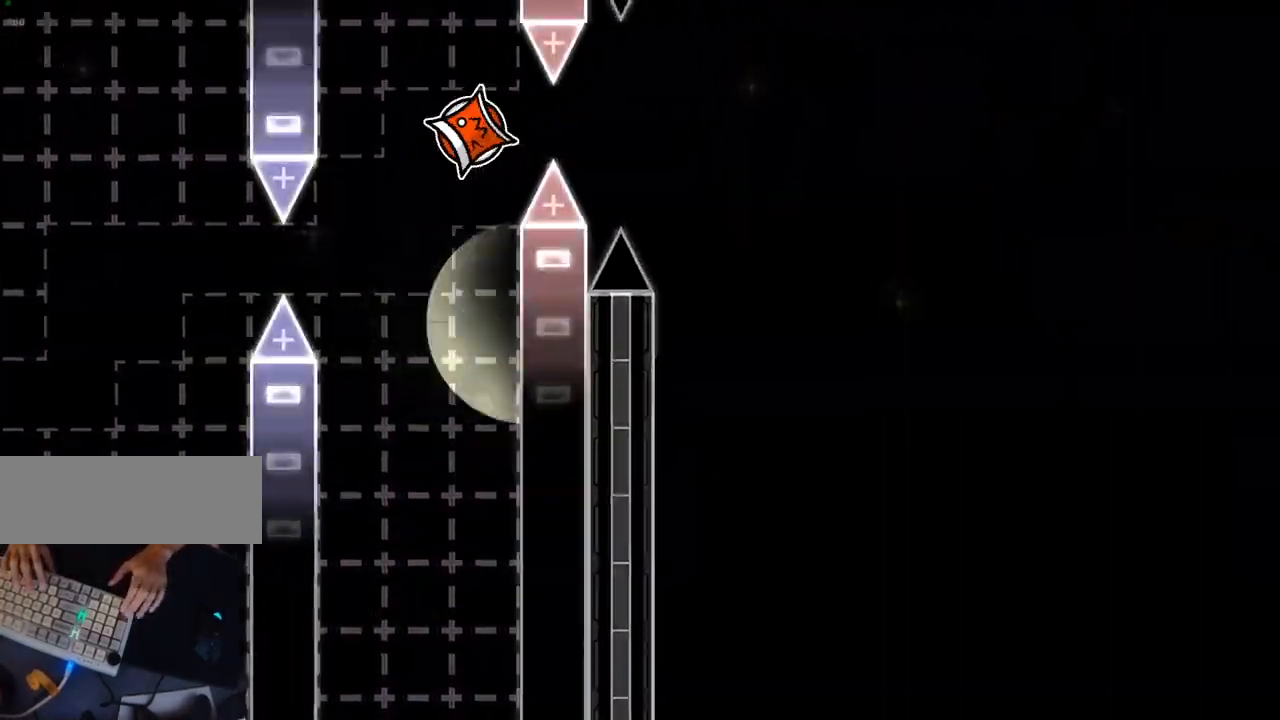
{"keys": [], "events": [[33, "return", "up"]]}
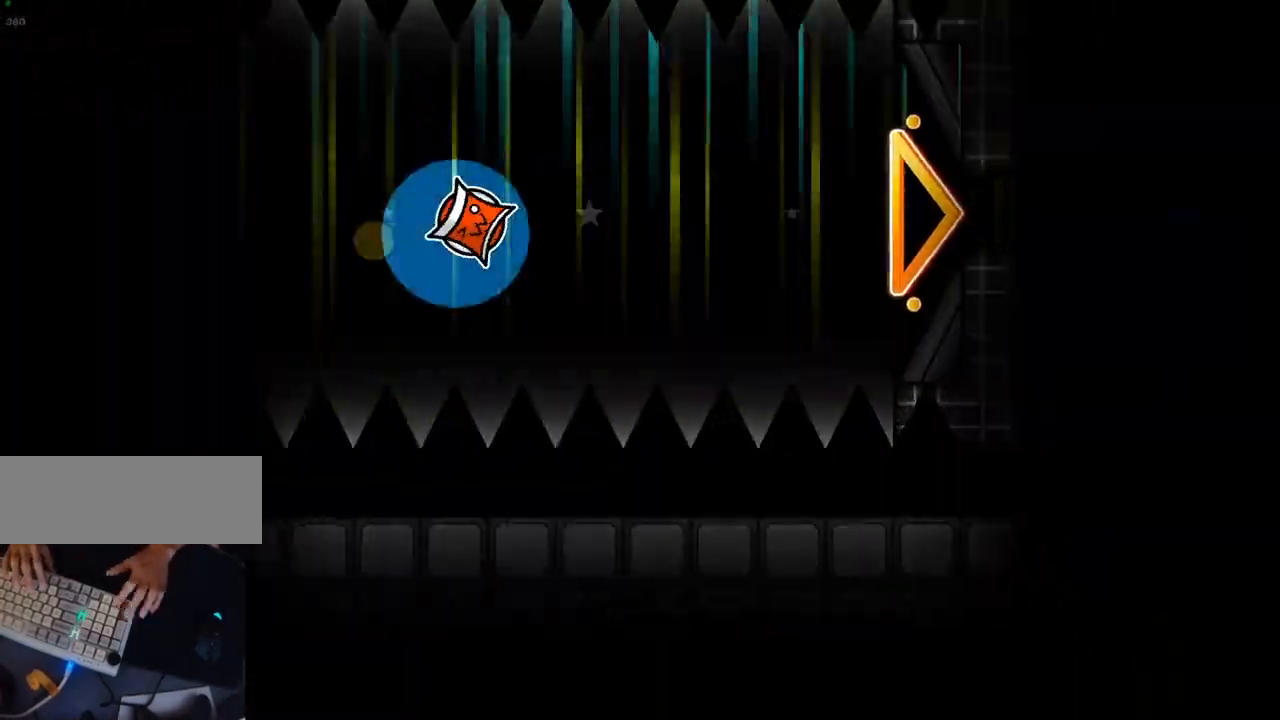
{"keys": [], "events": []}
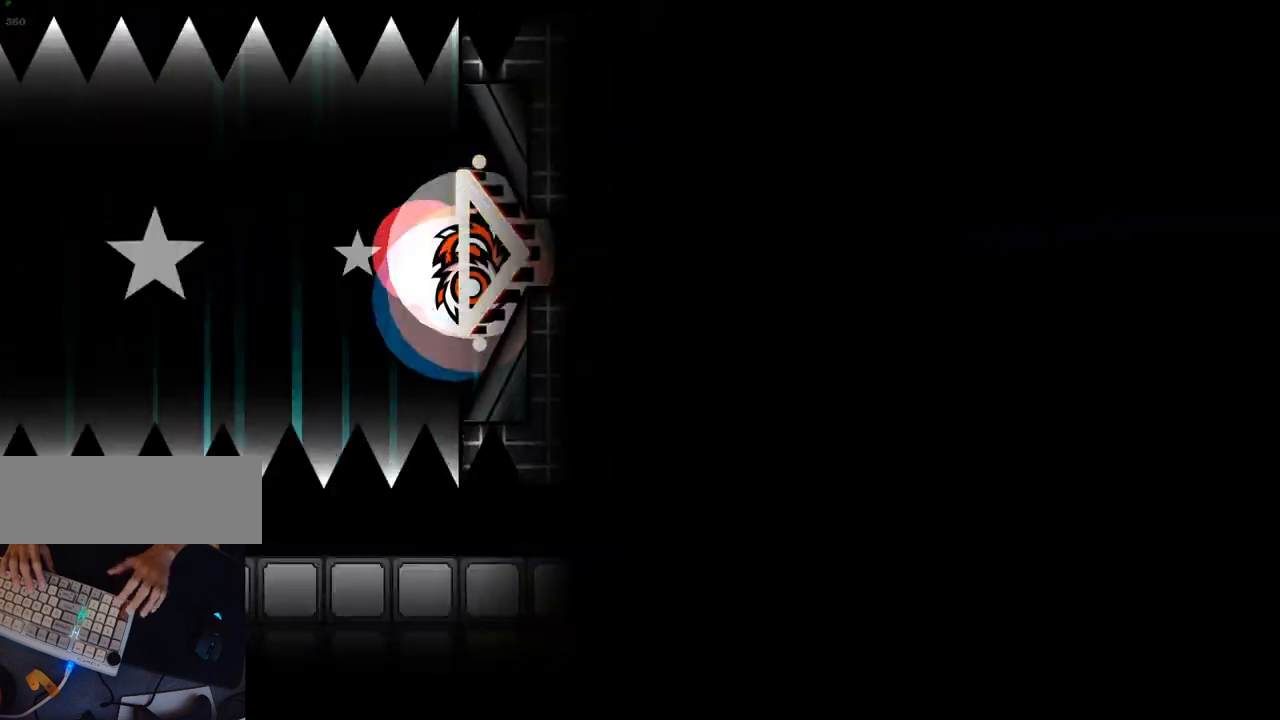
{"keys": [], "events": []}
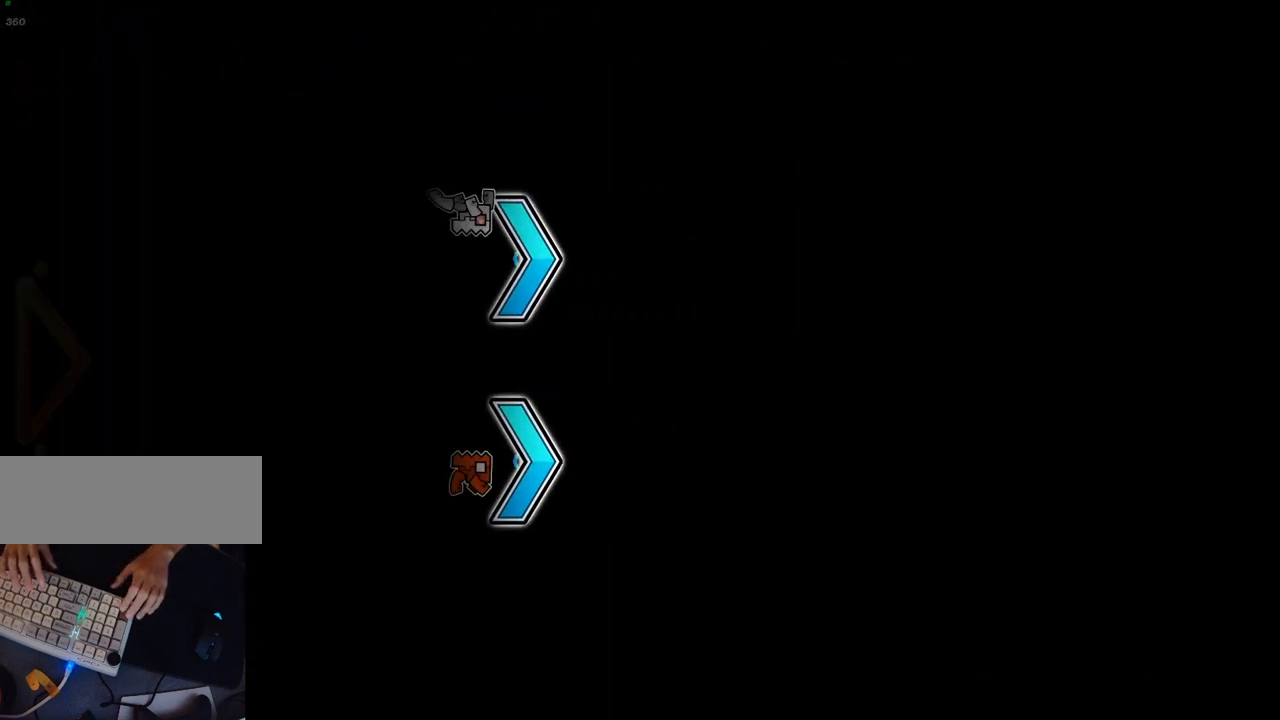
{"keys": [], "events": [[200, ".", "down"], [283, ".", "up"], [367, "return", "down"], [450, "return", "up"]]}
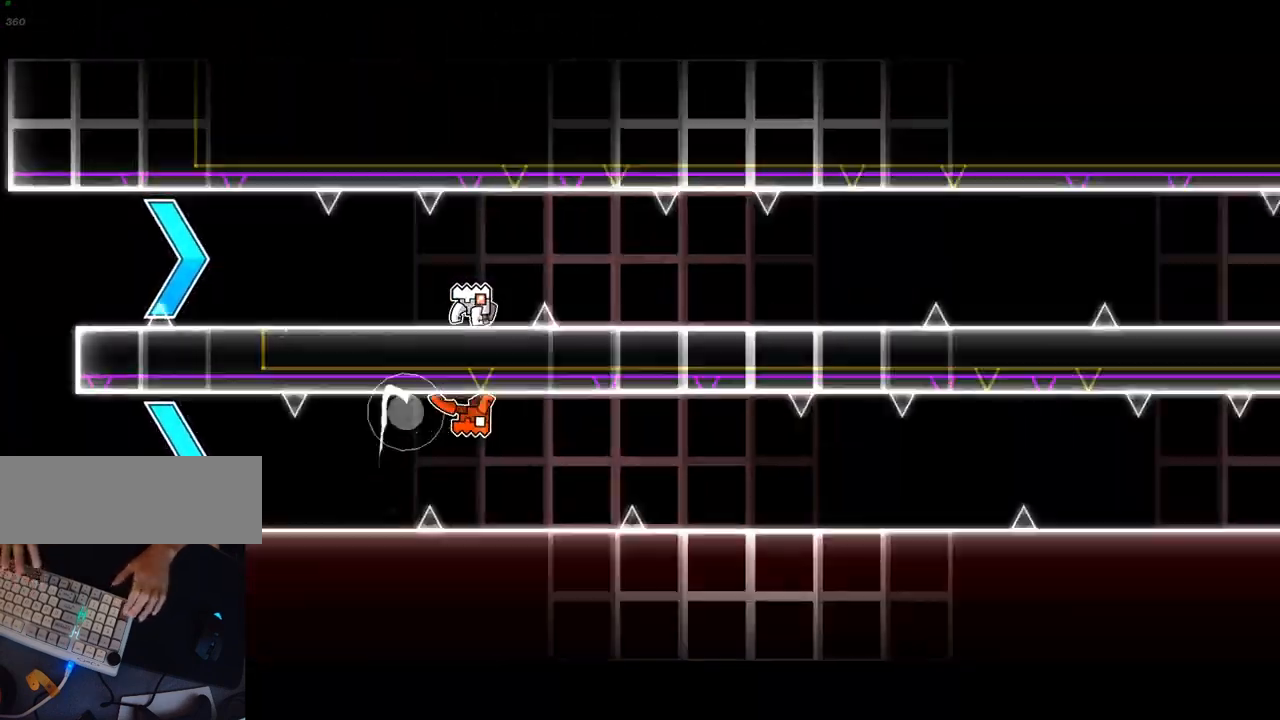
{"keys": [], "events": [[17, ".", "down"], [83, ".", "up"], [217, ".", "down"], [300, ".", "up"], [383, "return", "down"], [467, "return", "up"]]}
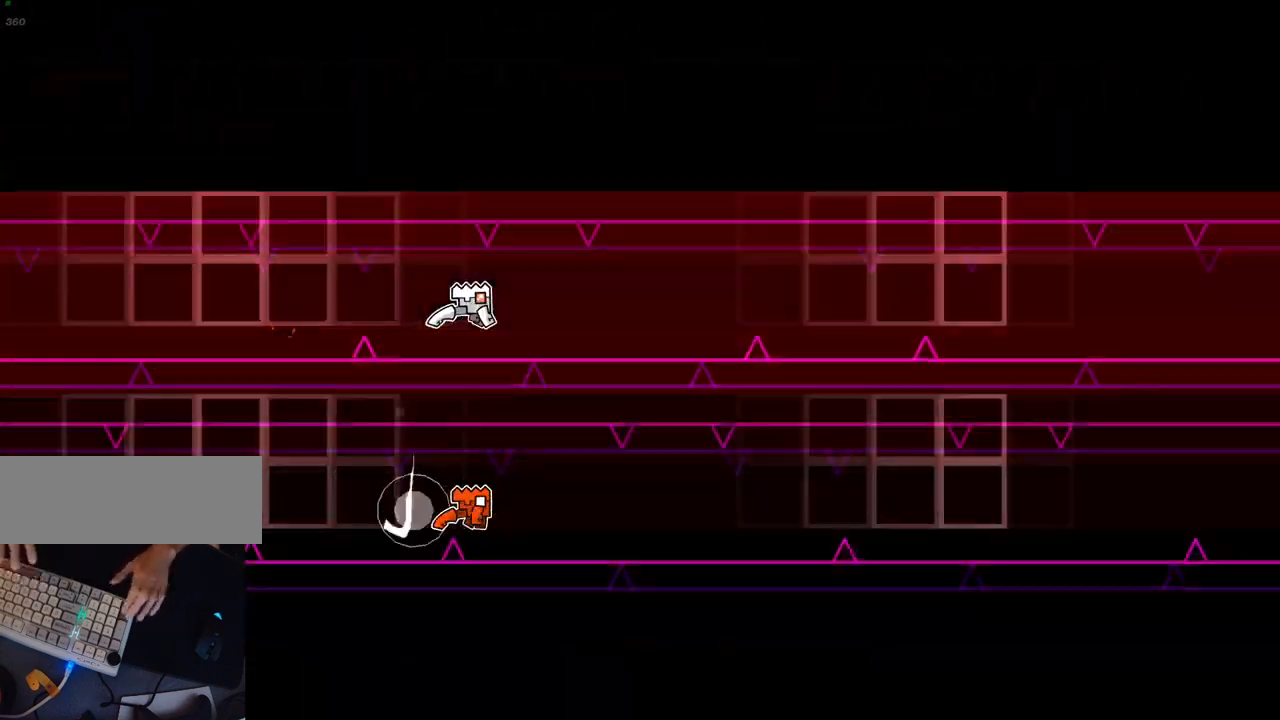
{"keys": [], "events": [[50, ".", "down"], [150, ".", "up"], [233, "return", "down"], [283, "return", "up"], [367, "return", "down"], [450, "return", "up"]]}
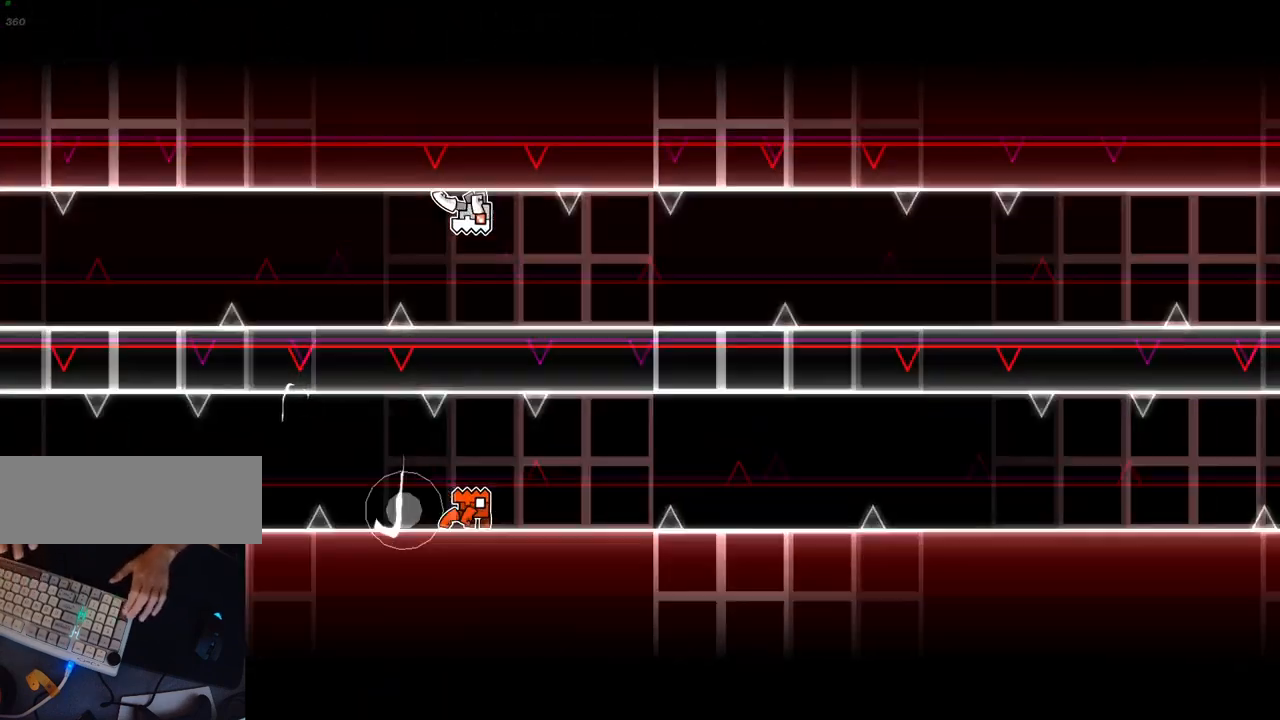
{"keys": [], "events": [[33, ".", "down"], [117, ".", "up"], [217, "return", "down"], [283, "return", "up"], [400, ".", "down"], [467, ".", "up"]]}
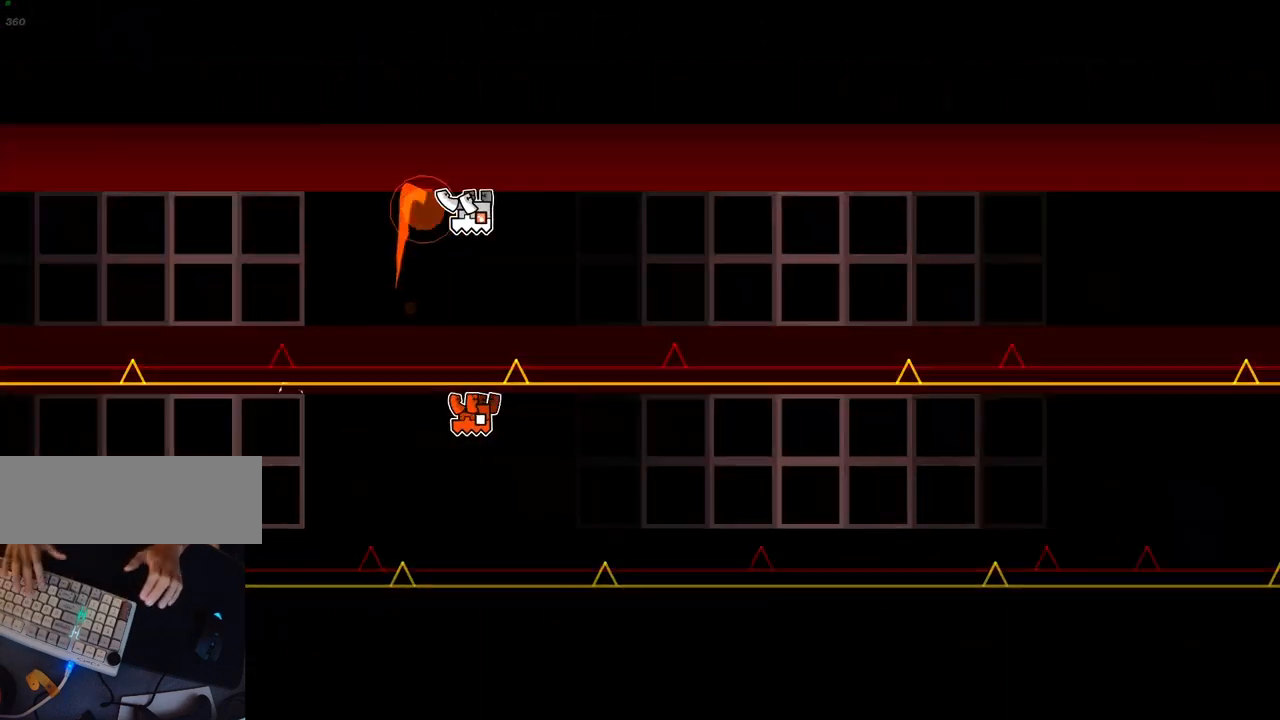
{"keys": [], "events": [[83, ".", "down"], [183, ".", "up"], [250, "return", "down"], [300, "return", "up"], [417, ".", "down"], [500, ".", "up"]]}
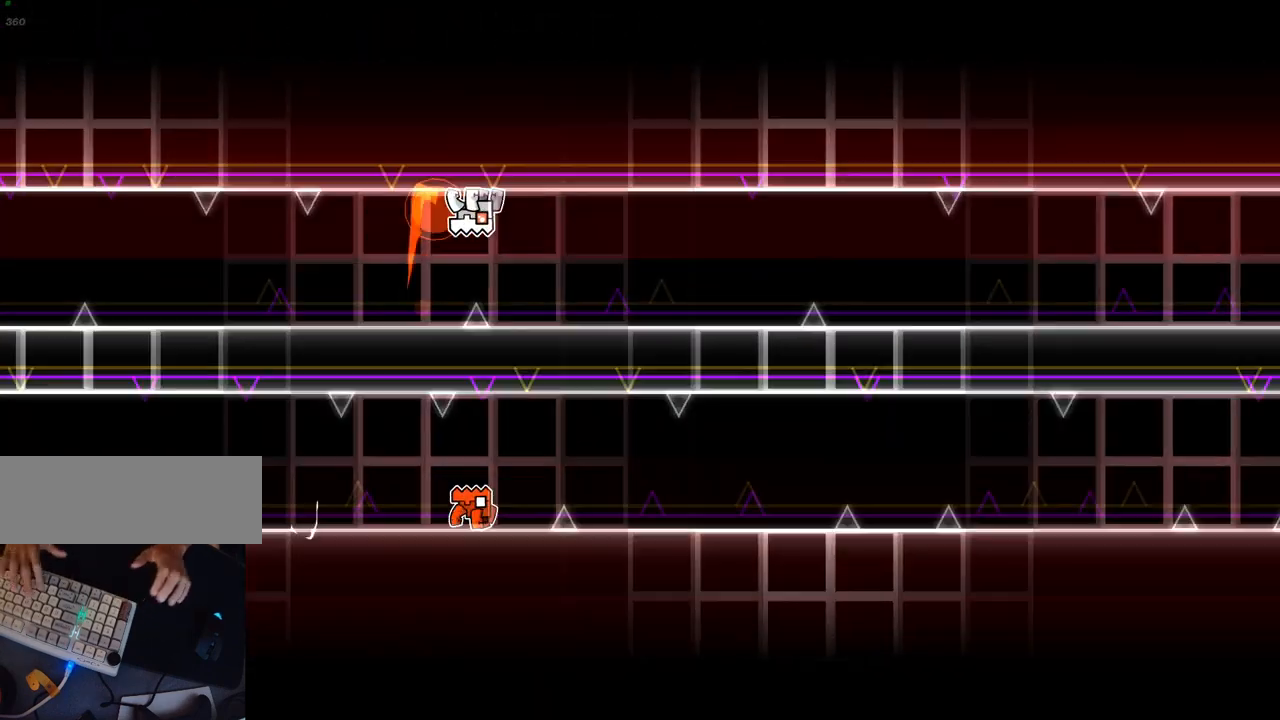
{"keys": [], "events": [[83, "return", "down"], [133, "return", "up"], [233, "return", "down"], [300, "return", "up"], [417, "return", "down"], [500, "return", "up"]]}
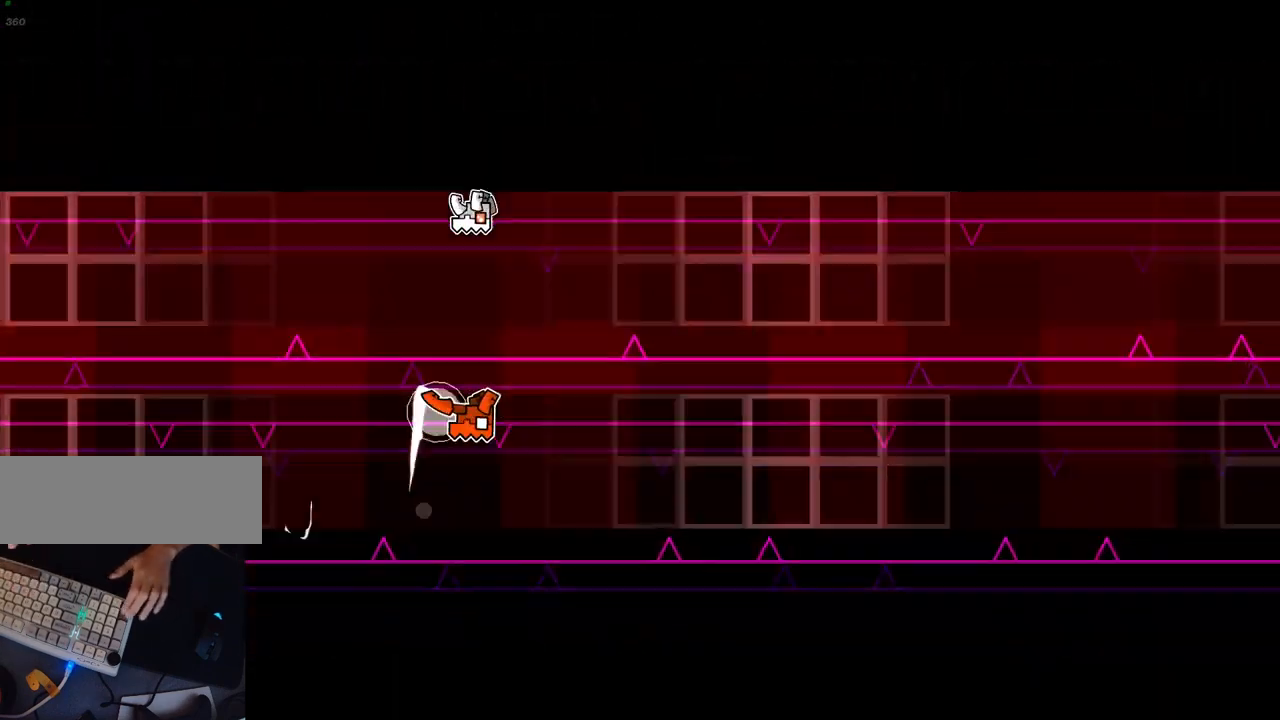
{"keys": ["return"], "events": [[83, ".", "down"], [183, ".", "up"], [283, "return", "down"], [333, "return", "up"], [433, "return", "down"]]}
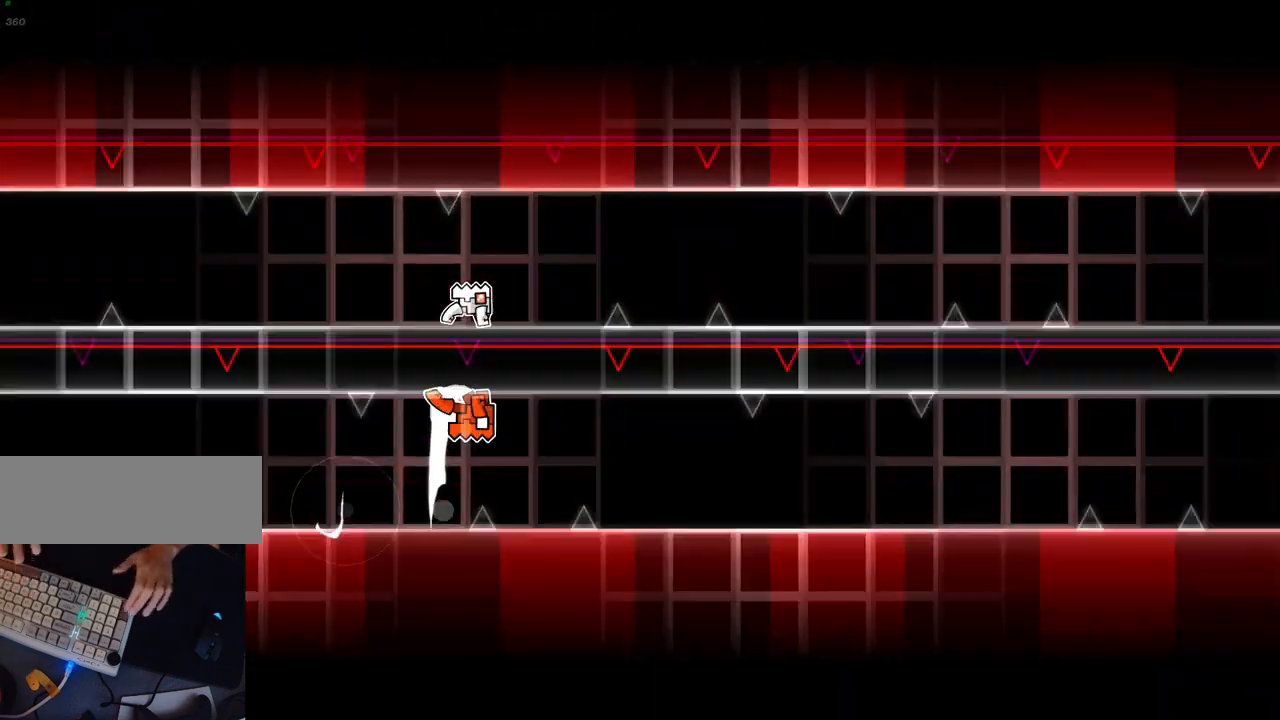
{"keys": ["."], "events": [[17, "return", "up"], [117, ".", "down"], [200, ".", "up"], [283, "return", "down"], [367, "return", "up"], [467, ".", "down"]]}
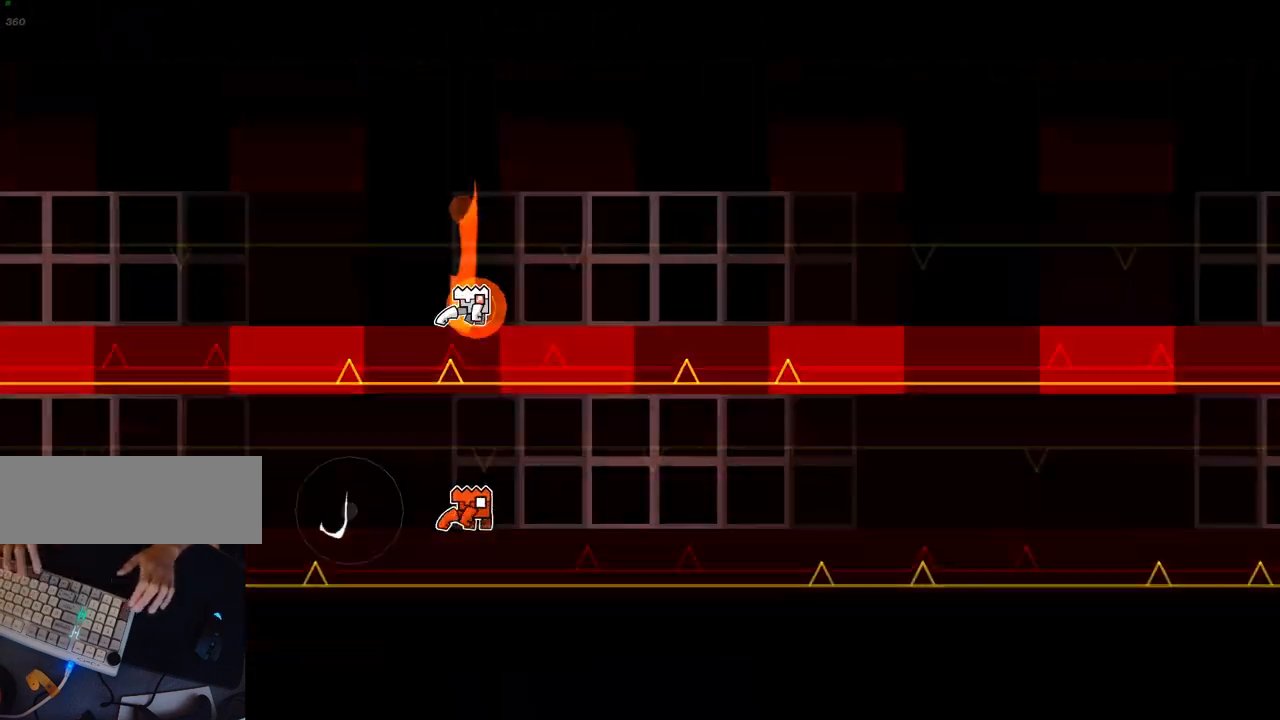
{"keys": ["."], "events": [[33, ".", "up"], [133, ".", "down"], [217, ".", "up"], [300, "return", "down"], [383, "return", "up"], [483, ".", "down"]]}
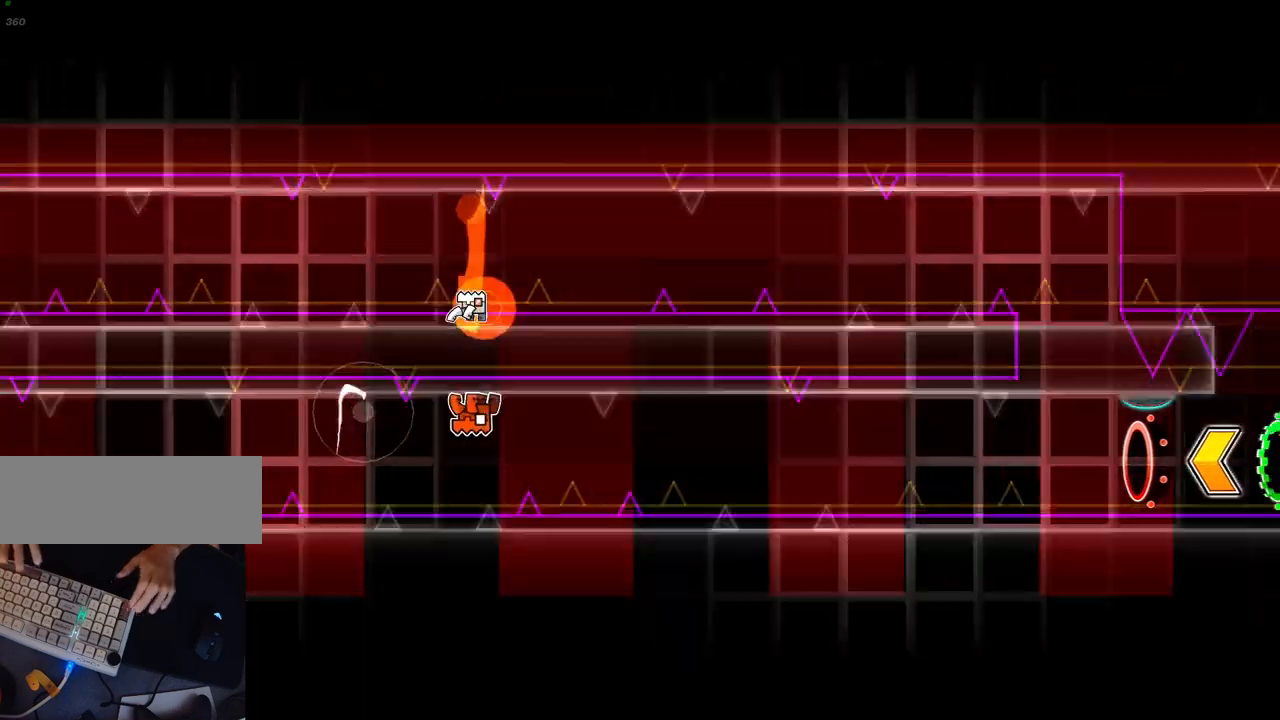
{"keys": ["."], "events": [[67, ".", "up"], [167, "return", "down"], [217, "return", "up"], [333, "return", "down"], [417, "return", "up"], [500, ".", "down"]]}
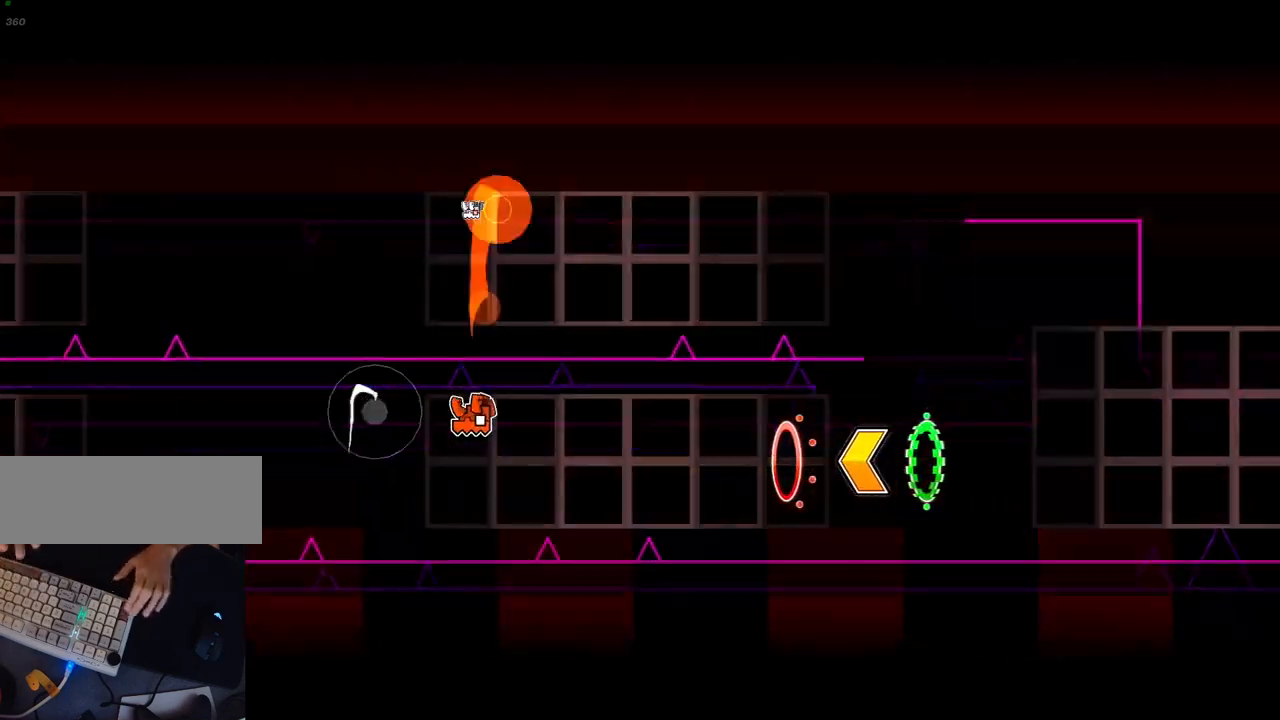
{"keys": ["."], "events": [[83, ".", "up"], [167, "return", "down"], [250, "return", "up"], [300, ".", "down"], [367, ".", "up"], [467, ".", "down"]]}
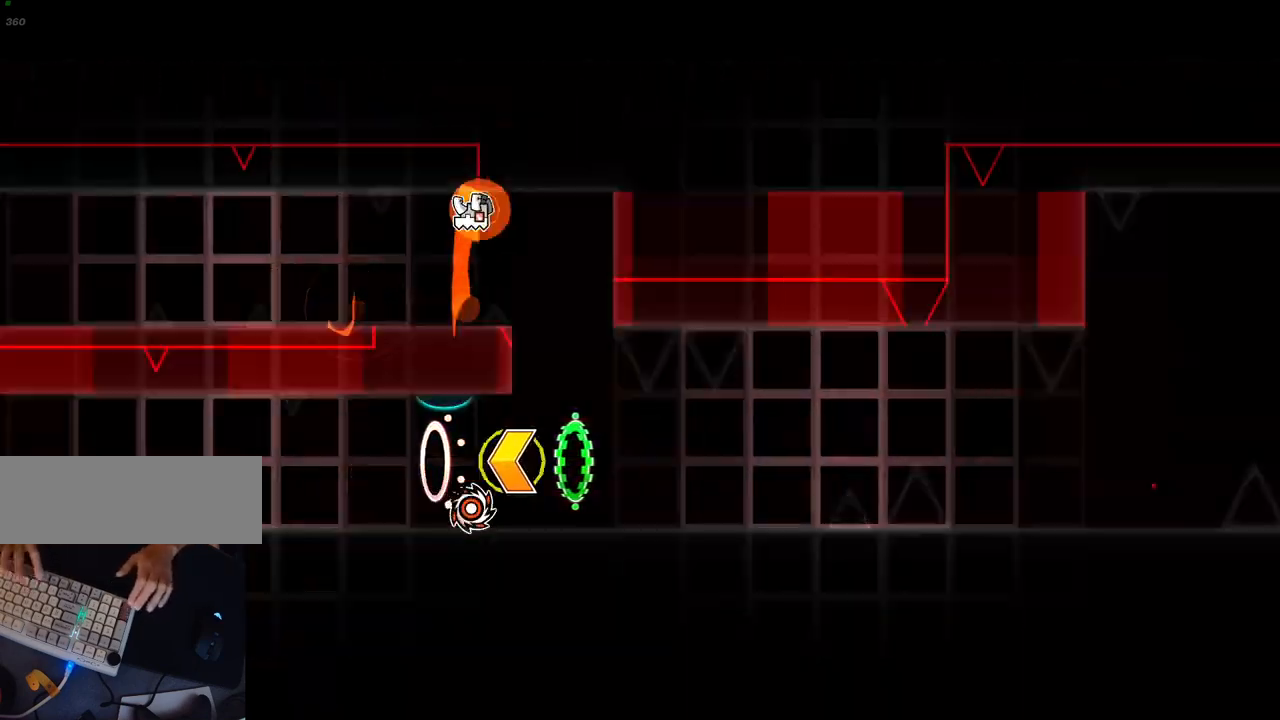
{"keys": ["return"], "events": [[33, ".", "up"], [117, ".", "down"], [200, ".", "up"], [467, "return", "down"]]}
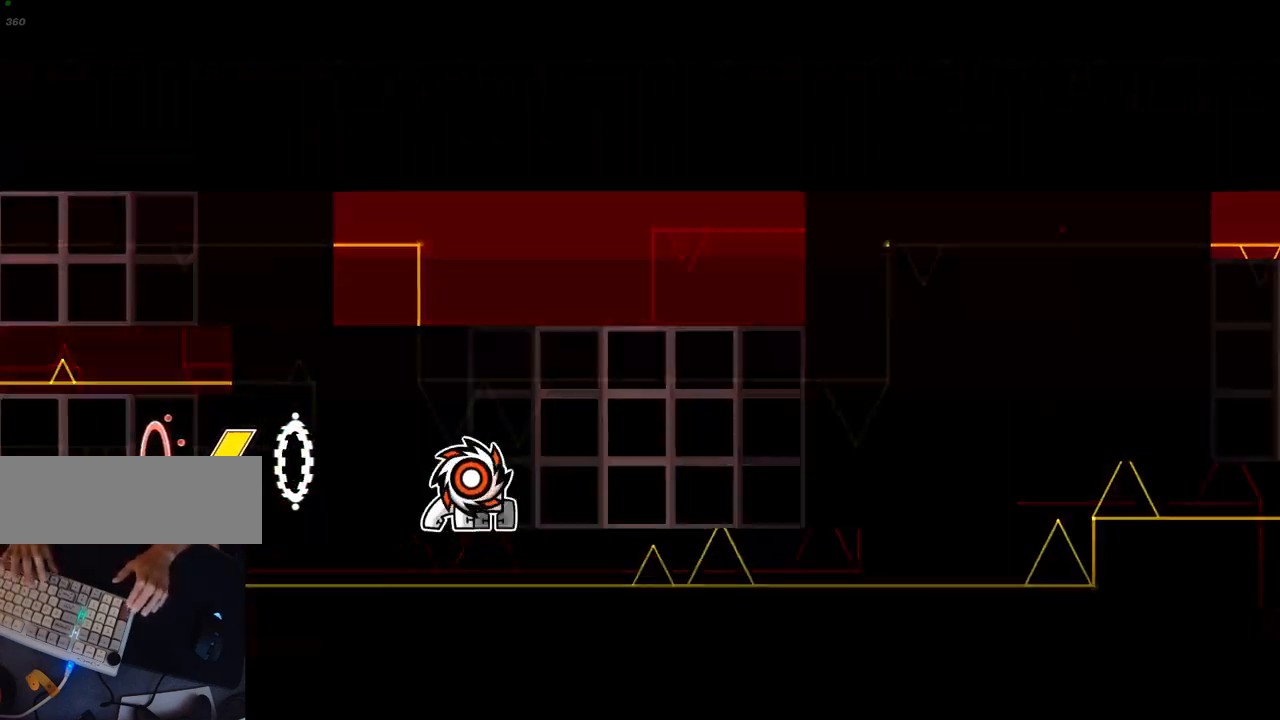
{"keys": ["."], "events": [[67, "return", "up"], [83, ".", "down"], [217, ".", "up"], [317, "return", "down"], [417, "return", "up"], [433, ".", "down"]]}
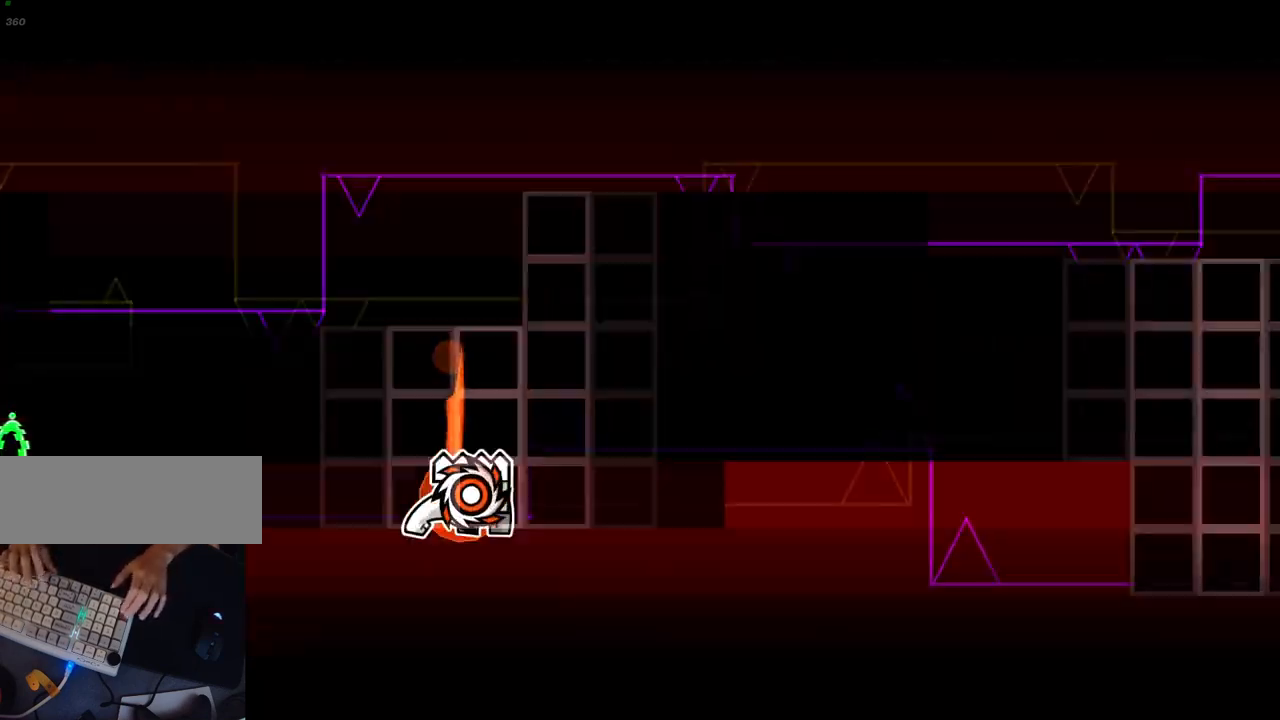
{"keys": [], "events": [[67, ".", "up"], [167, "return", "down"], [283, ".", "down"], [300, "return", "up"], [417, ".", "up"]]}
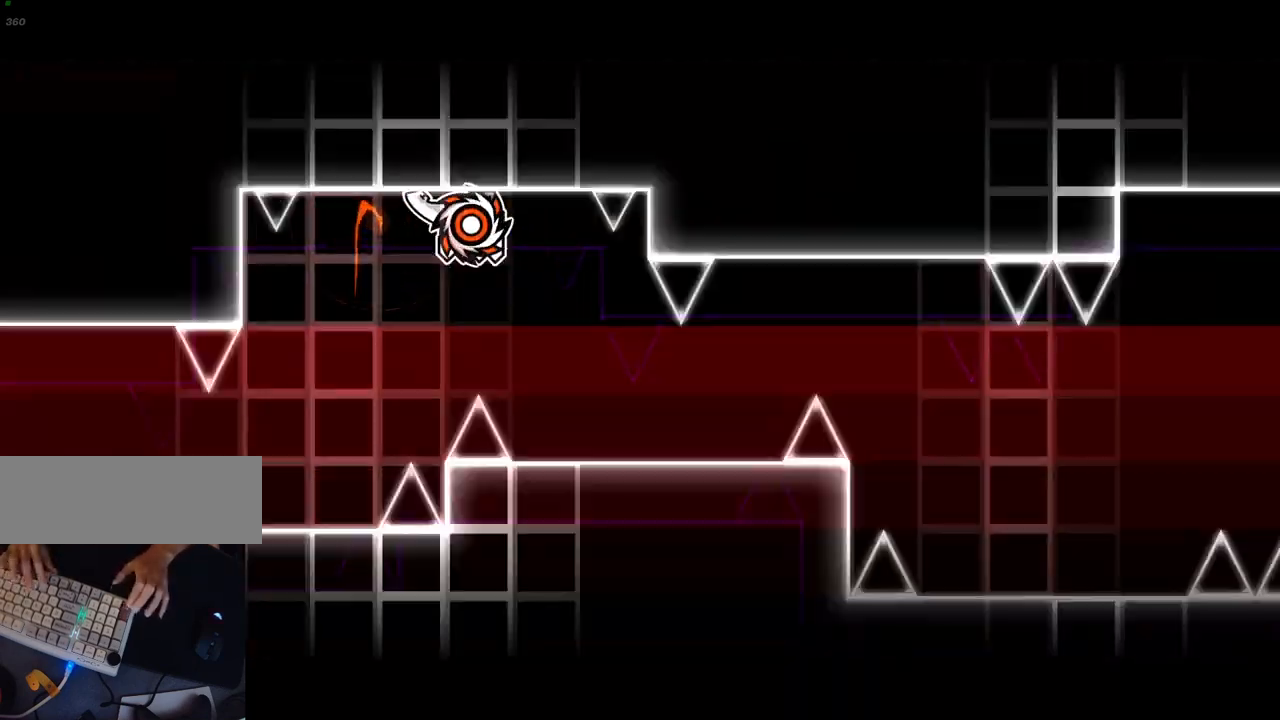
{"keys": [], "events": [[33, "return", "down"], [133, "return", "up"], [167, ".", "down"], [300, ".", "up"], [383, "return", "down"], [500, "return", "up"]]}
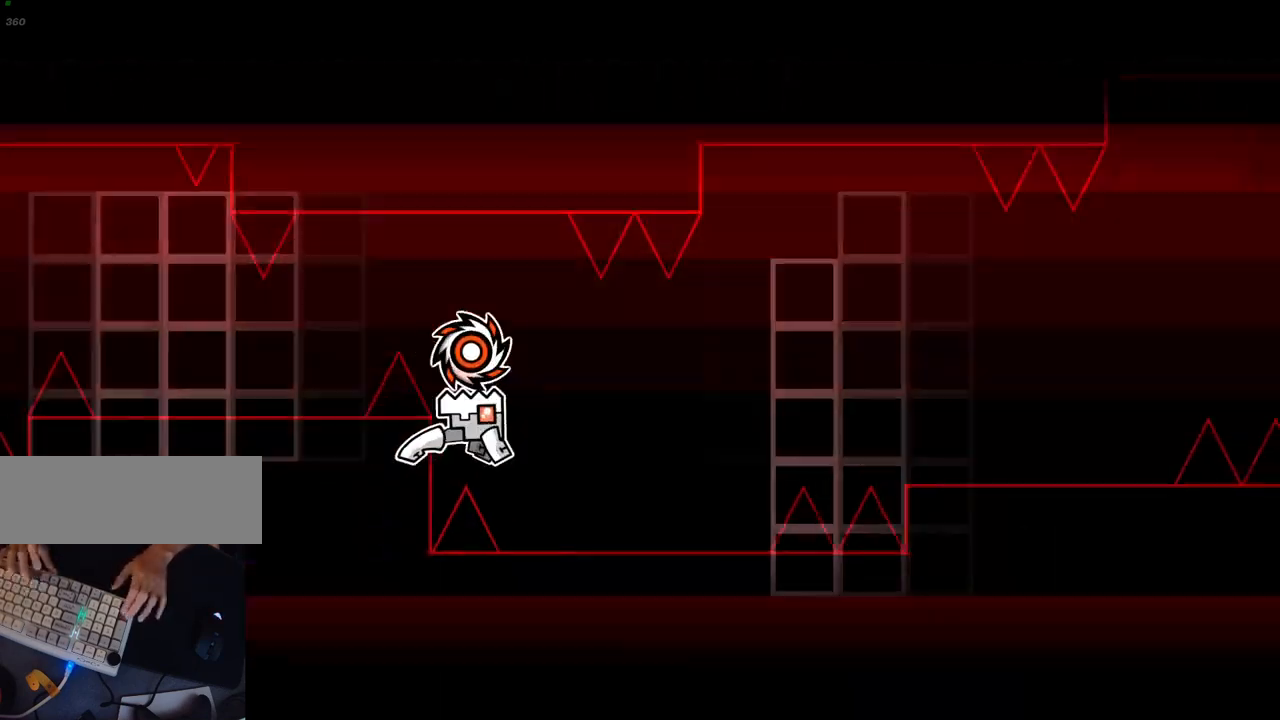
{"keys": [], "events": [[17, ".", "down"], [133, ".", "up"], [250, "return", "down"], [333, "return", "up"], [367, ".", "down"], [483, ".", "up"]]}
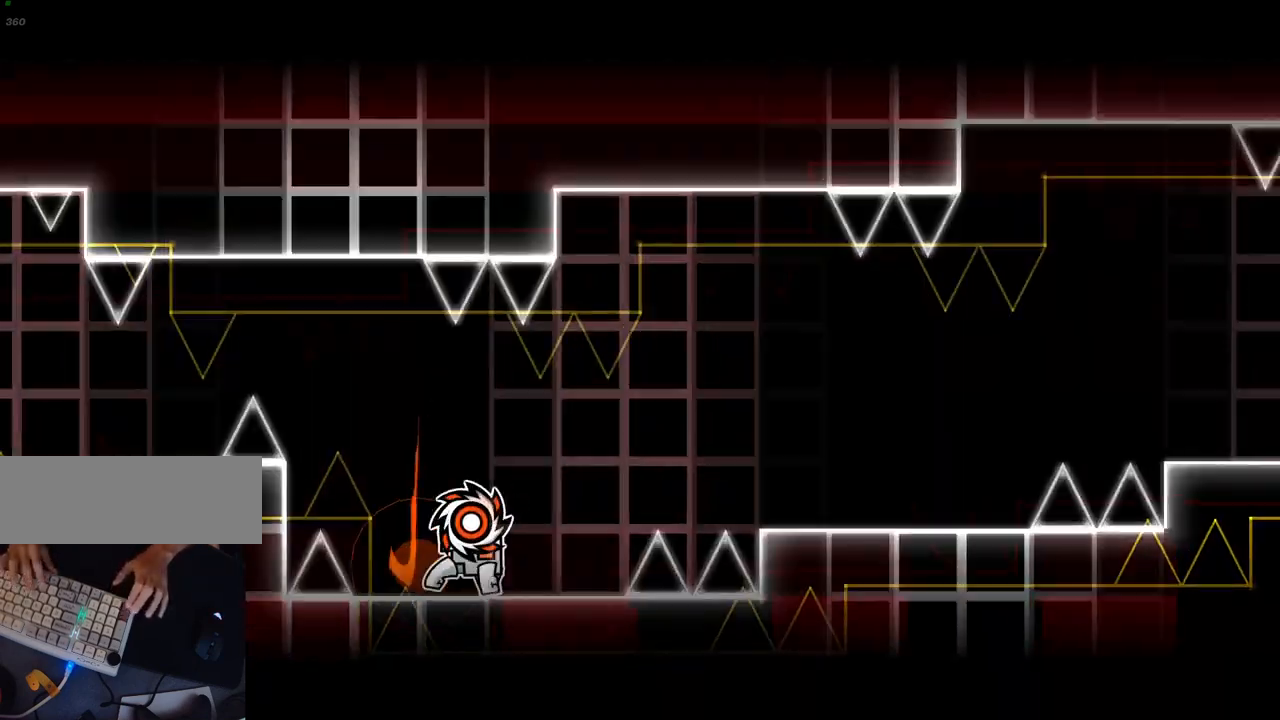
{"keys": ["return"], "events": [[150, "return", "down"], [233, "return", "up"], [250, ".", "down"], [383, ".", "up"], [467, "return", "down"]]}
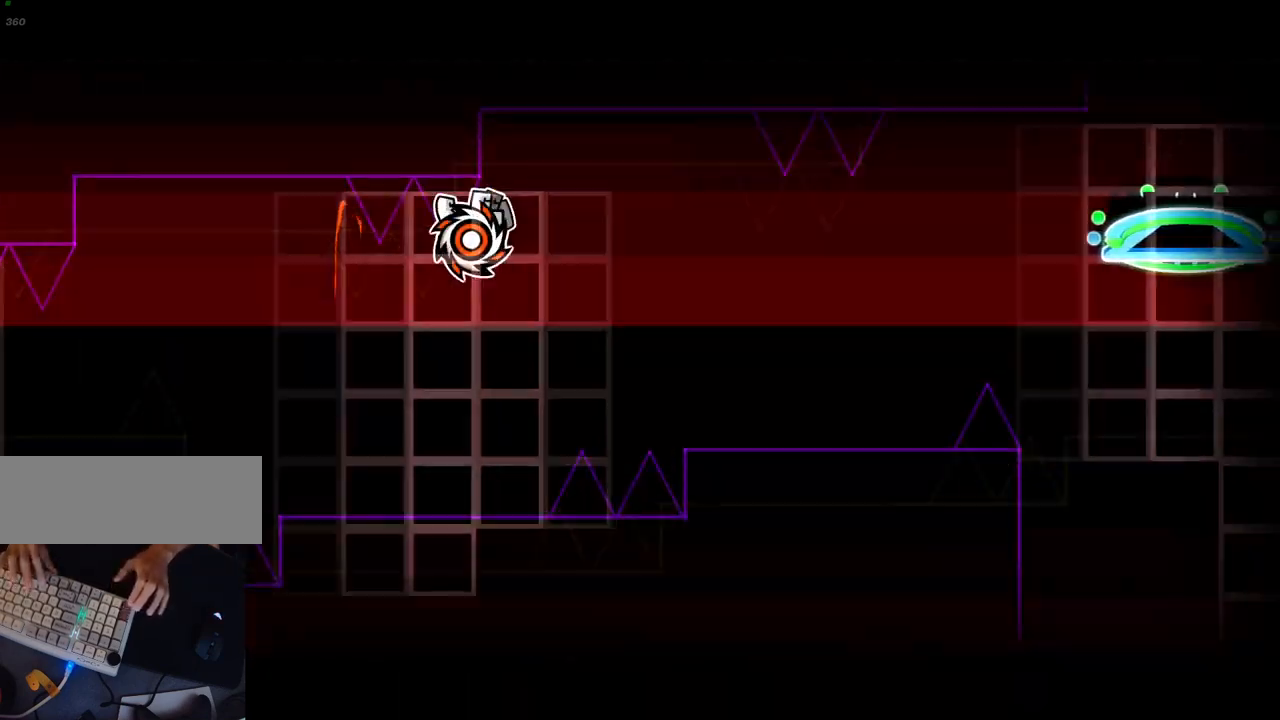
{"keys": ["."], "events": [[67, "return", "up"], [100, ".", "down"], [233, ".", "up"], [317, "return", "down"], [417, "return", "up"], [450, ".", "down"]]}
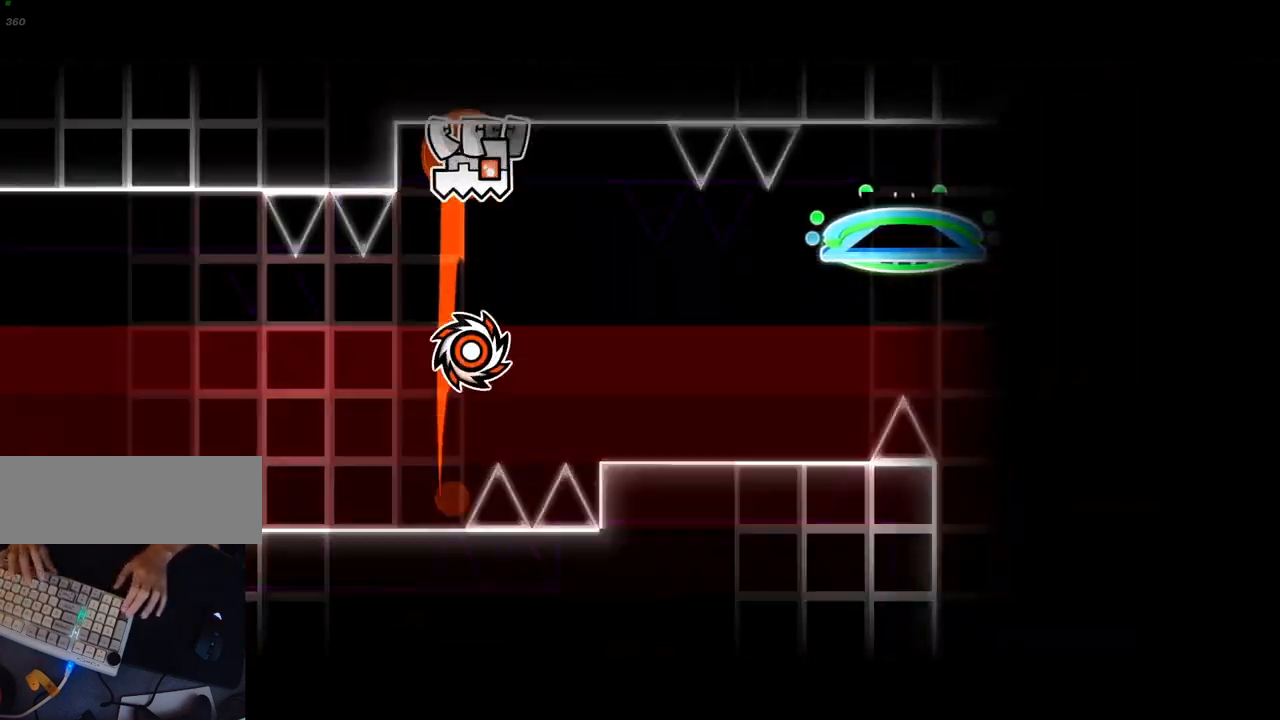
{"keys": [], "events": [[67, ".", "up"], [117, "return", "down"], [200, "return", "up"], [267, ".", "down"], [400, ".", "up"]]}
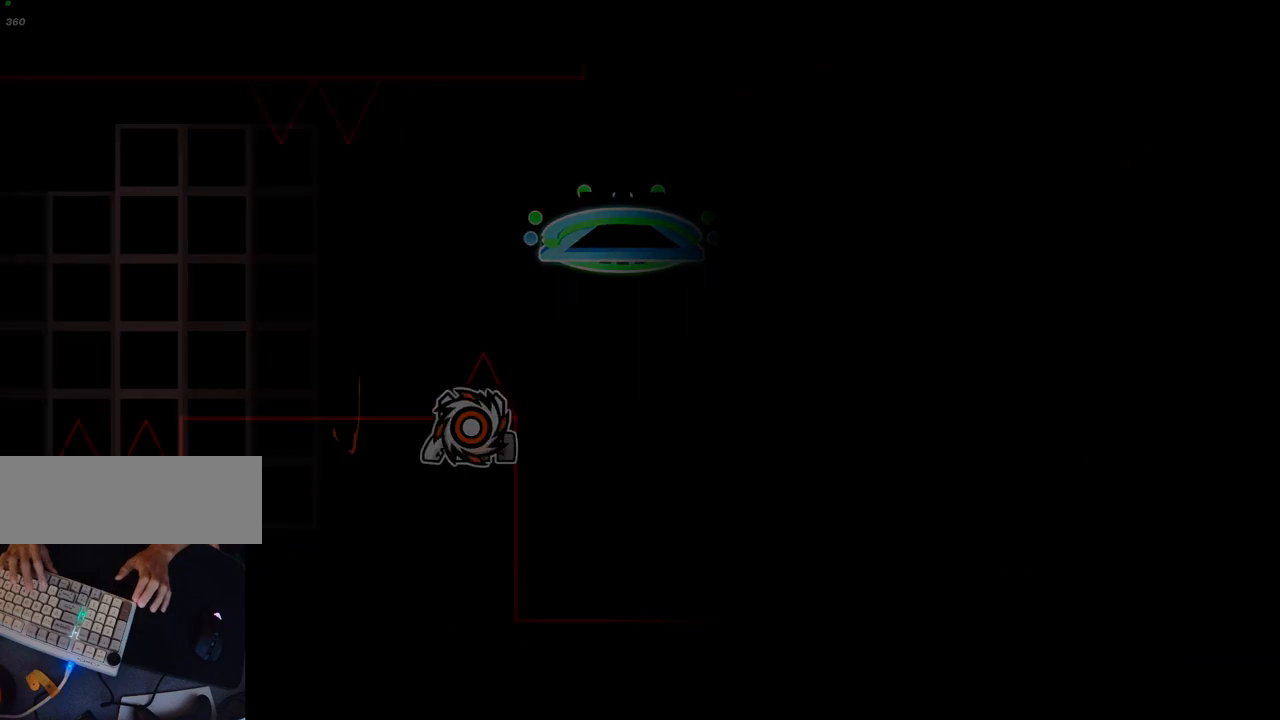
{"keys": [], "events": [[17, "return", "down"], [117, ".", "down"], [117, "return", "up"], [250, ".", "up"]]}
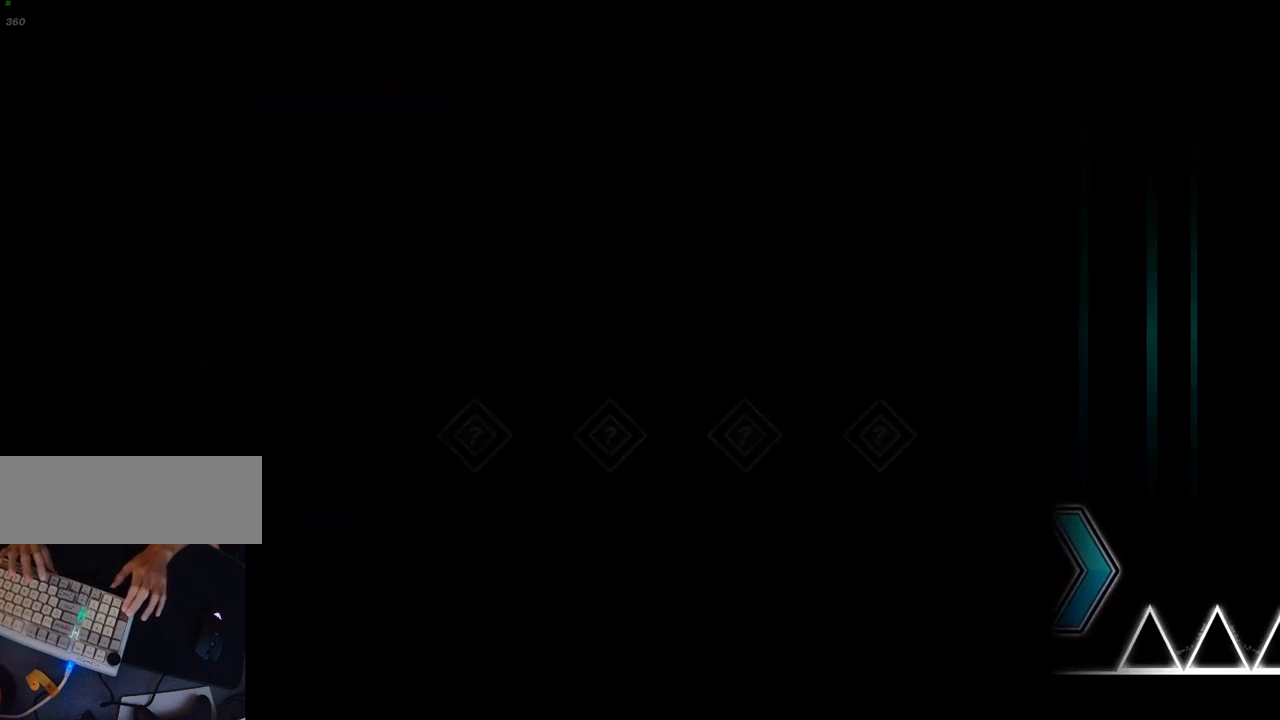
{"keys": [], "events": []}
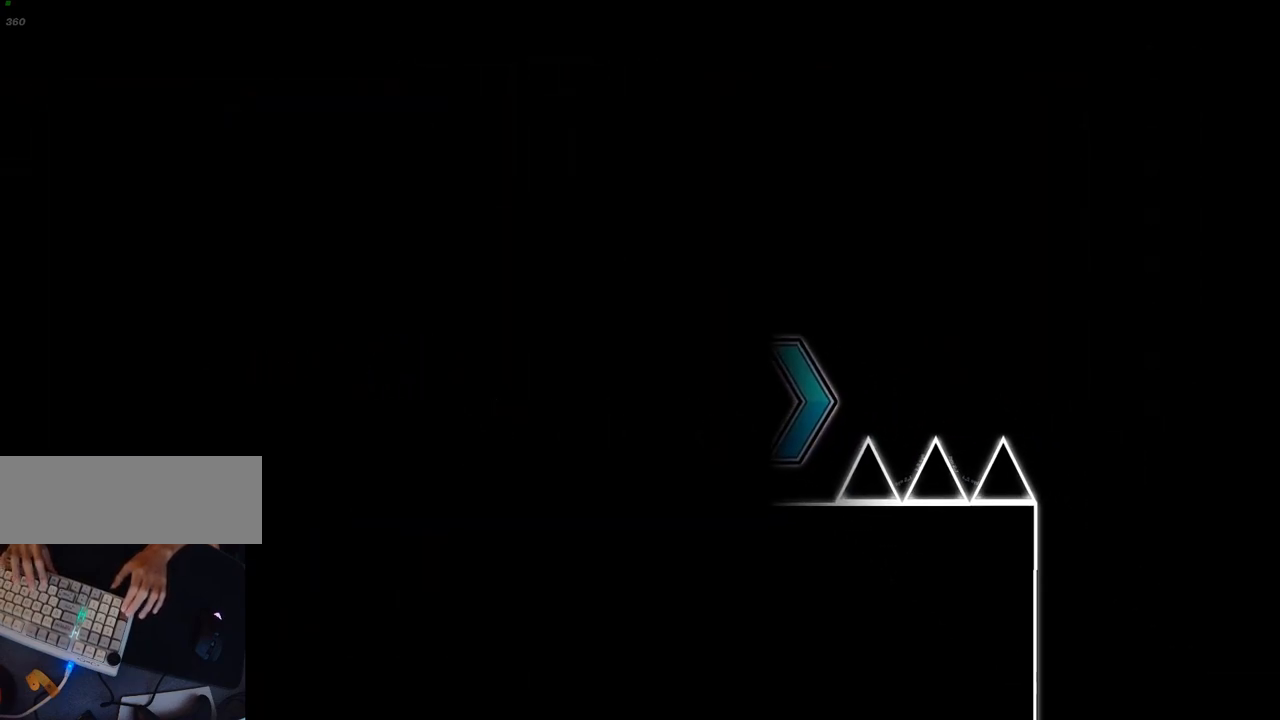
{"keys": [], "events": []}
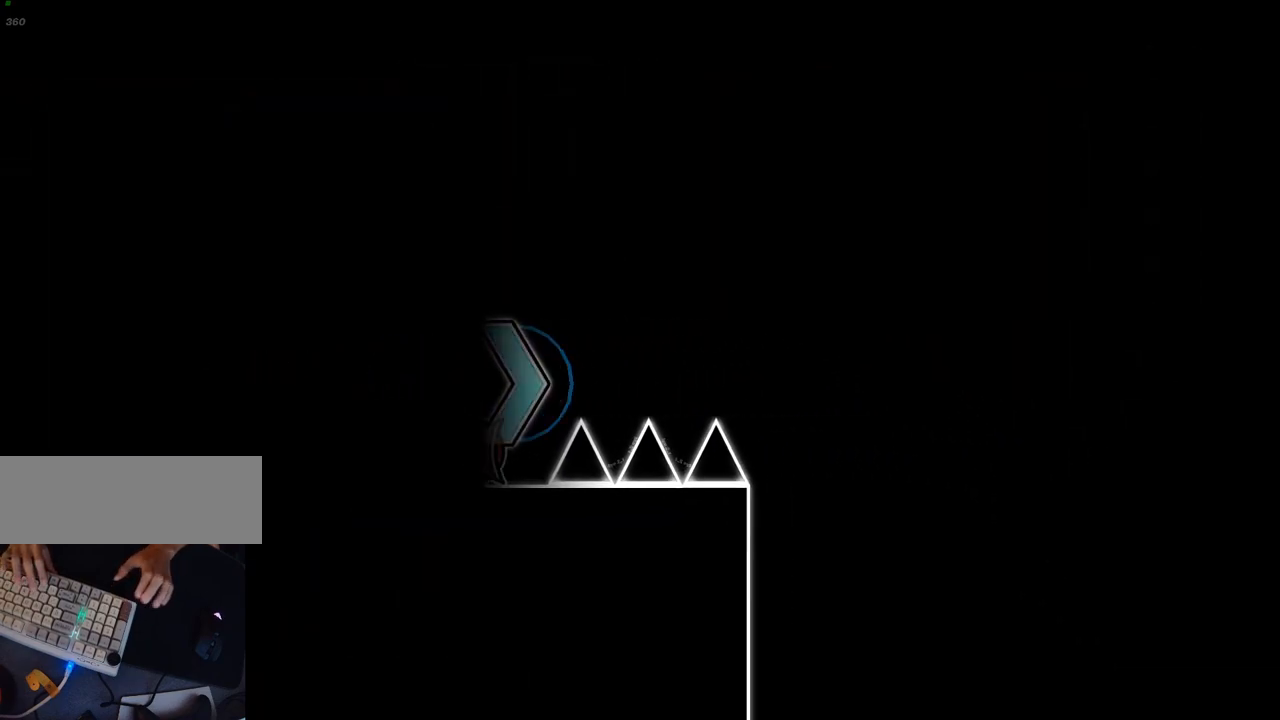
{"keys": [], "events": [[50, "return", "down"], [183, "return", "up"]]}